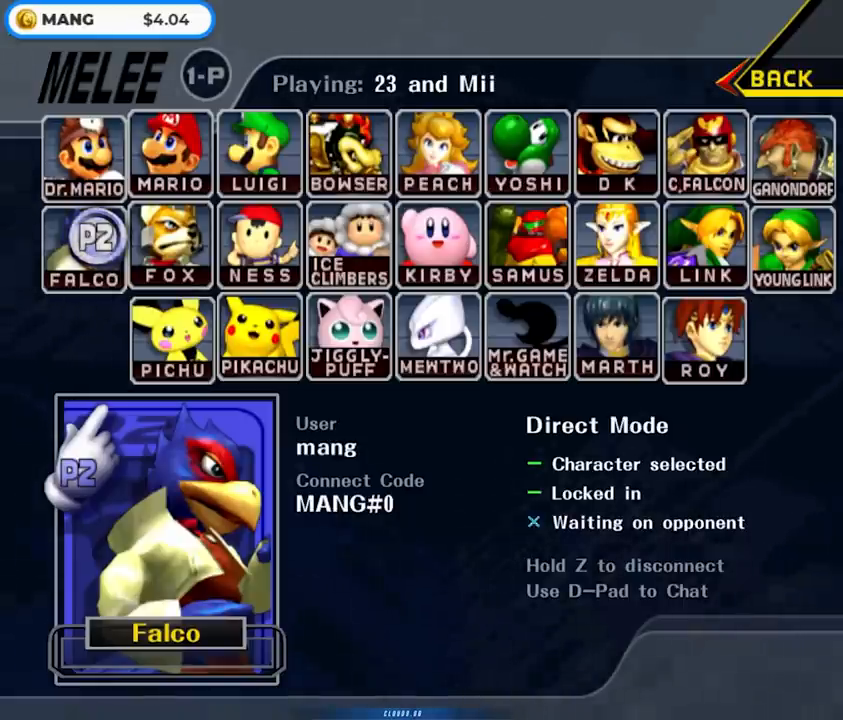
Gameplay with a controller (Nintendo layout); each line is a JSON object with the inputs held at the frame after it. "events" lists button and stick changes between this image and that frame as [ms after this image, input, new state], when the widget could be followed in between. Not read: L3 R3.
{"buttons": [], "left_stick": "right", "right_stick": "center", "events": [[17, "left_stick", "left"], [67, "left_stick", "center"], [167, "left_stick", "right"], [300, "left_stick", "center"], [400, "Y", "down"], [433, "Y", "up"], [500, "left_stick", "right"]]}
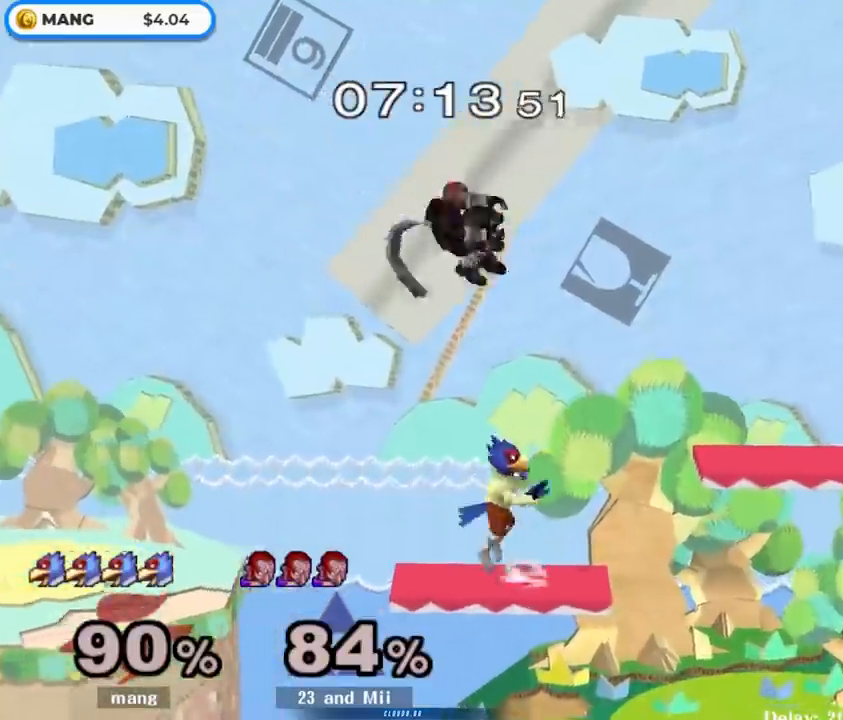
{"buttons": ["A", "L1"], "left_stick": "down", "right_stick": "center", "events": [[217, "left_stick", "center"], [283, "A", "down"], [350, "A", "up"], [417, "A", "down"], [417, "L1", "down"], [433, "left_stick", "down"]]}
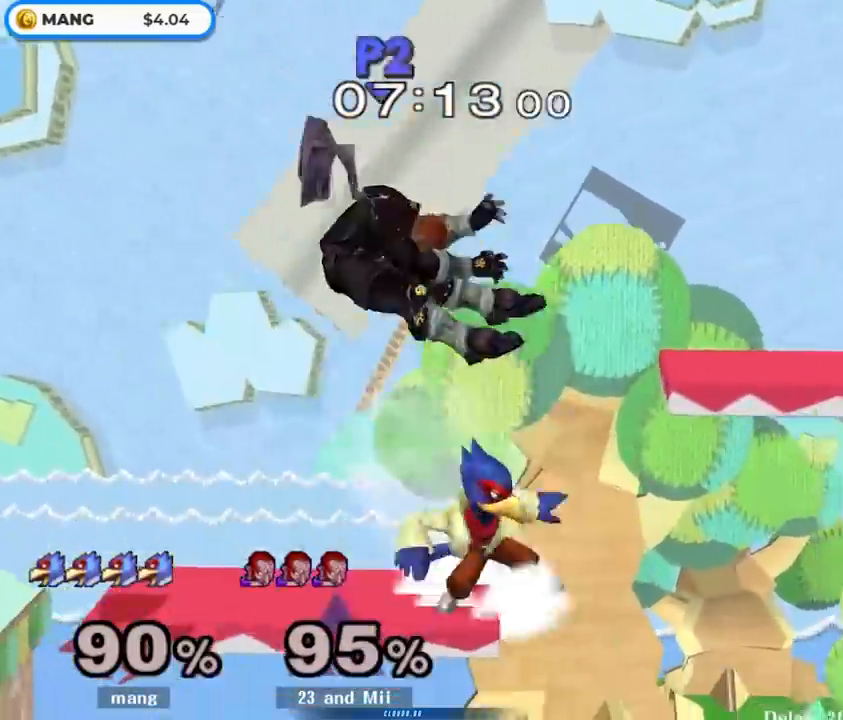
{"buttons": ["A", "Y"], "left_stick": "right", "right_stick": "center", "events": [[17, "L1", "up"], [50, "A", "up"], [50, "left_stick", "center"], [117, "left_stick", "left"], [217, "Y", "down"], [350, "left_stick", "down"], [367, "A", "down"], [450, "left_stick", "right"]]}
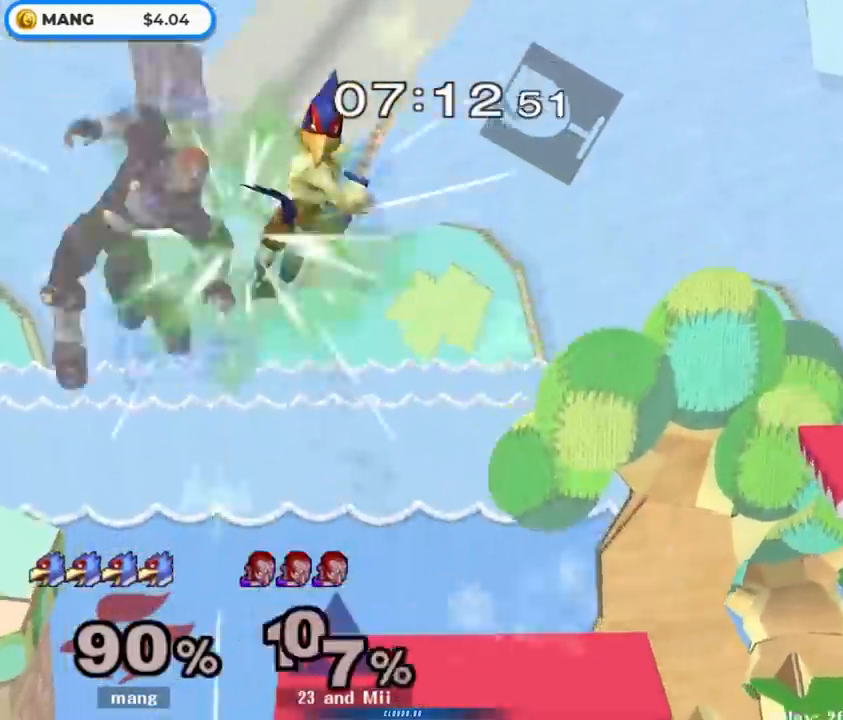
{"buttons": ["A", "Y"], "left_stick": "right", "right_stick": "center", "events": []}
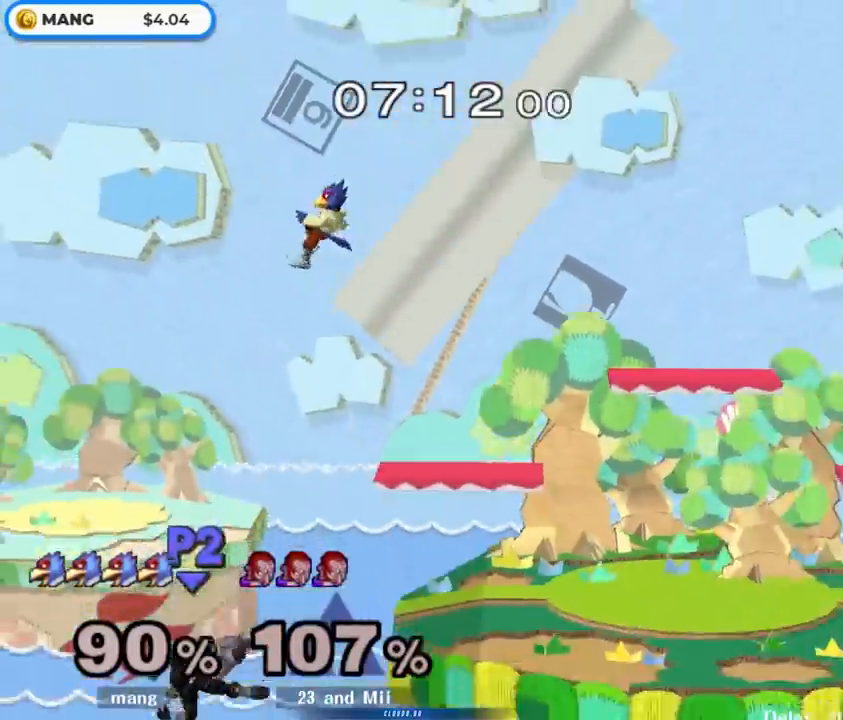
{"buttons": [], "left_stick": "up-right", "right_stick": "center", "events": [[33, "A", "up"], [33, "Y", "up"], [200, "left_stick", "center"], [433, "left_stick", "up-right"]]}
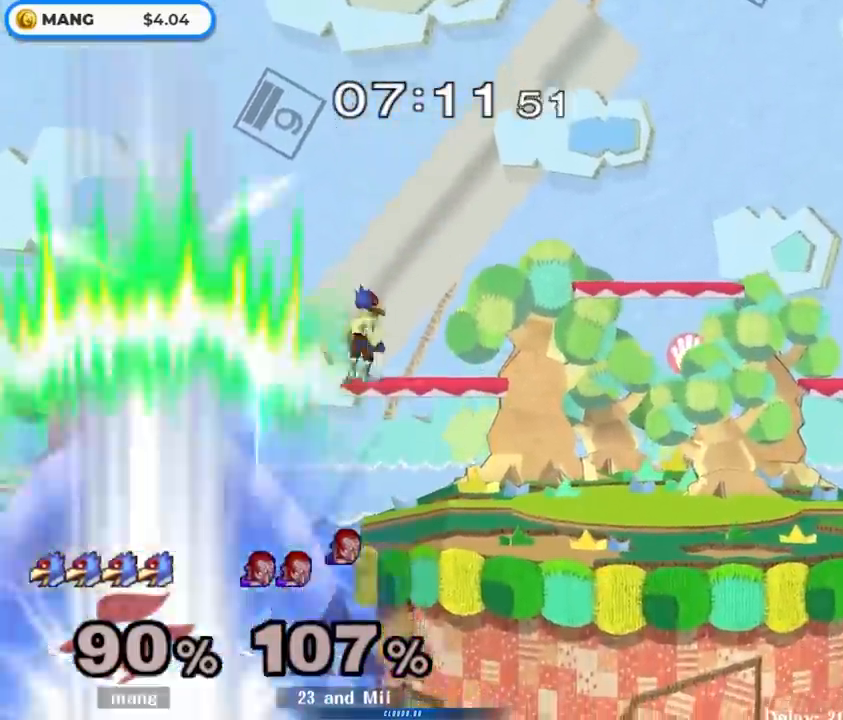
{"buttons": [], "left_stick": "down", "right_stick": "center", "events": [[50, "left_stick", "center"], [83, "Y", "down"], [117, "Y", "up"], [250, "left_stick", "left"], [383, "left_stick", "down"]]}
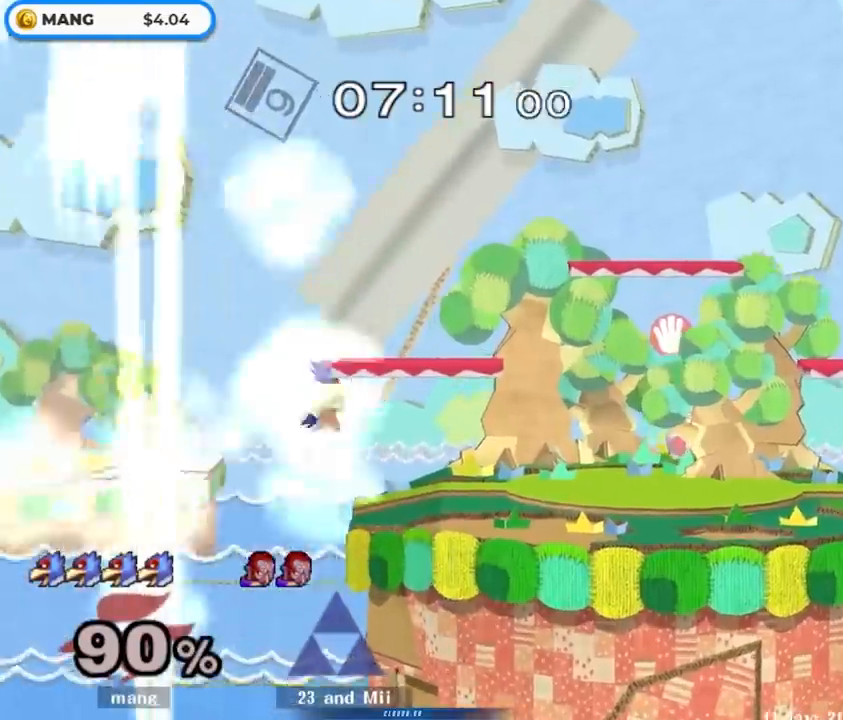
{"buttons": ["B", "Y"], "left_stick": "right", "right_stick": "center", "events": [[17, "left_stick", "center"], [300, "left_stick", "down"], [400, "Y", "down"], [400, "left_stick", "center"], [450, "B", "down"], [483, "left_stick", "right"]]}
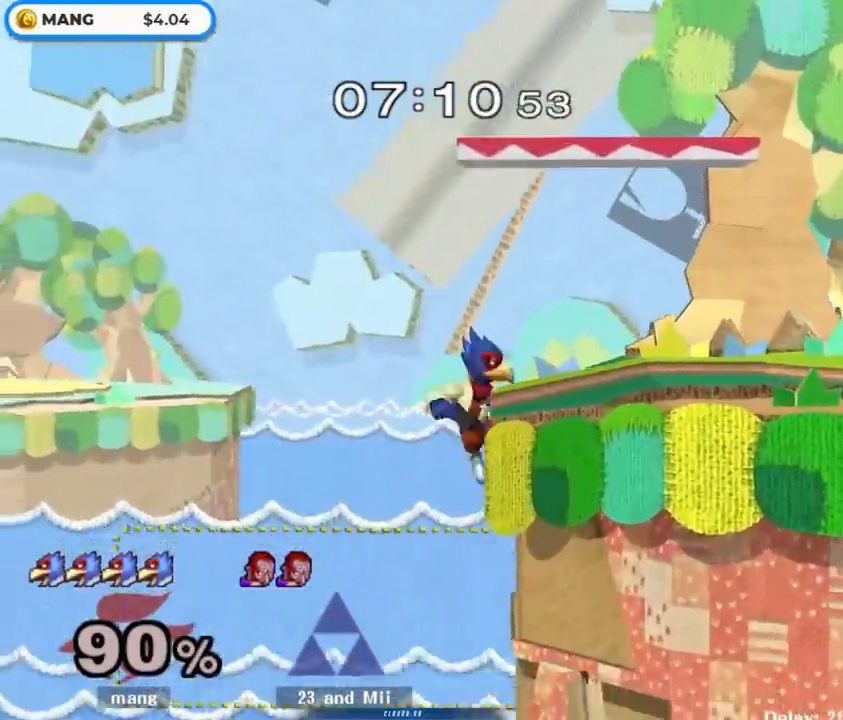
{"buttons": [], "left_stick": "center", "right_stick": "center", "events": [[33, "B", "up"], [117, "B", "down"], [183, "B", "up"], [233, "B", "down"], [333, "B", "up"], [383, "left_stick", "down"], [433, "left_stick", "center"], [467, "Y", "up"]]}
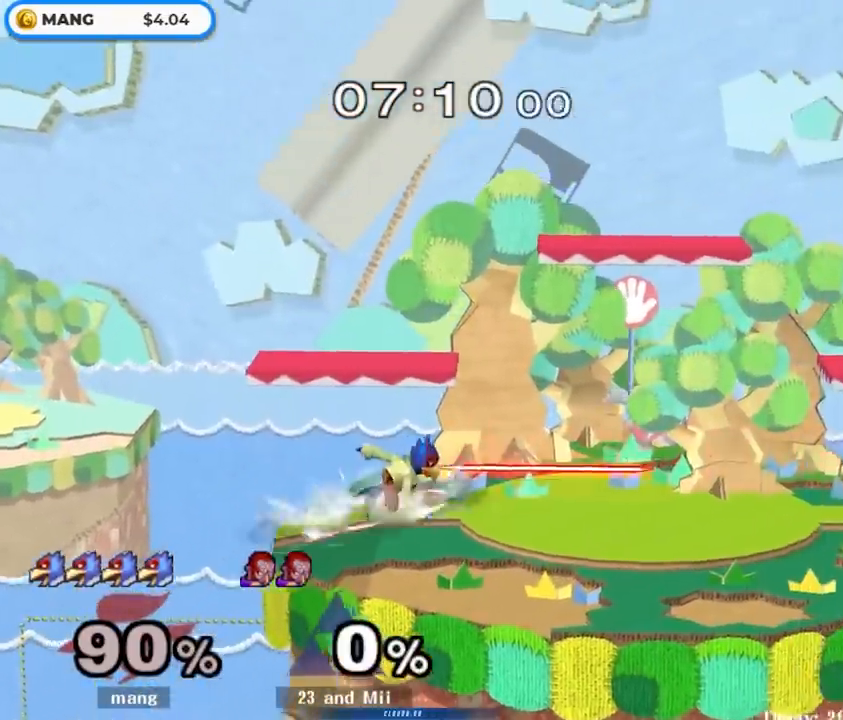
{"buttons": [], "left_stick": "down", "right_stick": "center", "events": [[33, "left_stick", "left"], [400, "left_stick", "down"], [433, "B", "down"], [500, "B", "up"]]}
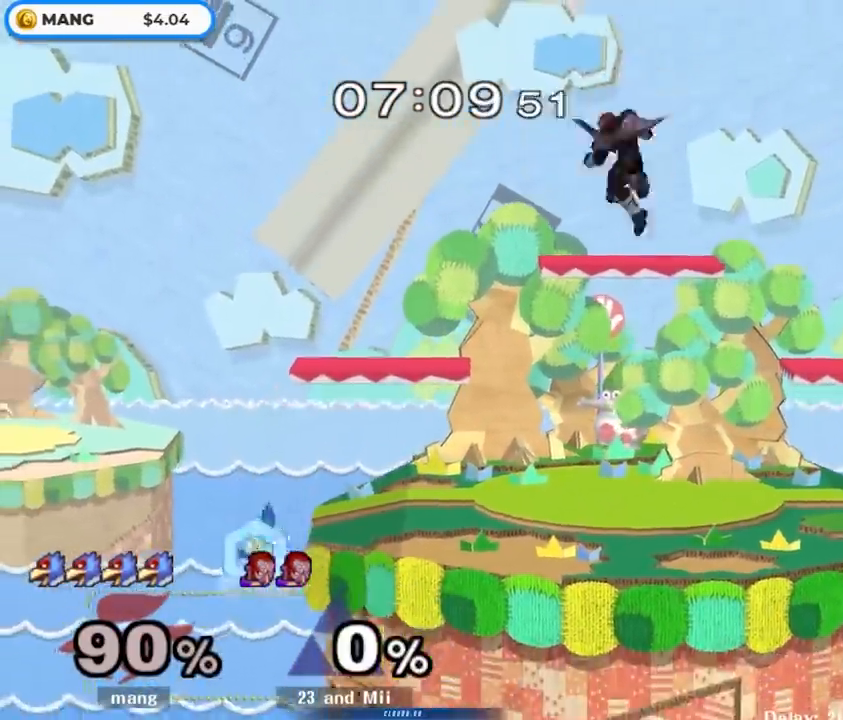
{"buttons": [], "left_stick": "right", "right_stick": "center", "events": [[17, "left_stick", "right"], [67, "left_stick", "up-right"], [83, "B", "down"], [333, "B", "up"], [350, "left_stick", "center"], [500, "left_stick", "right"]]}
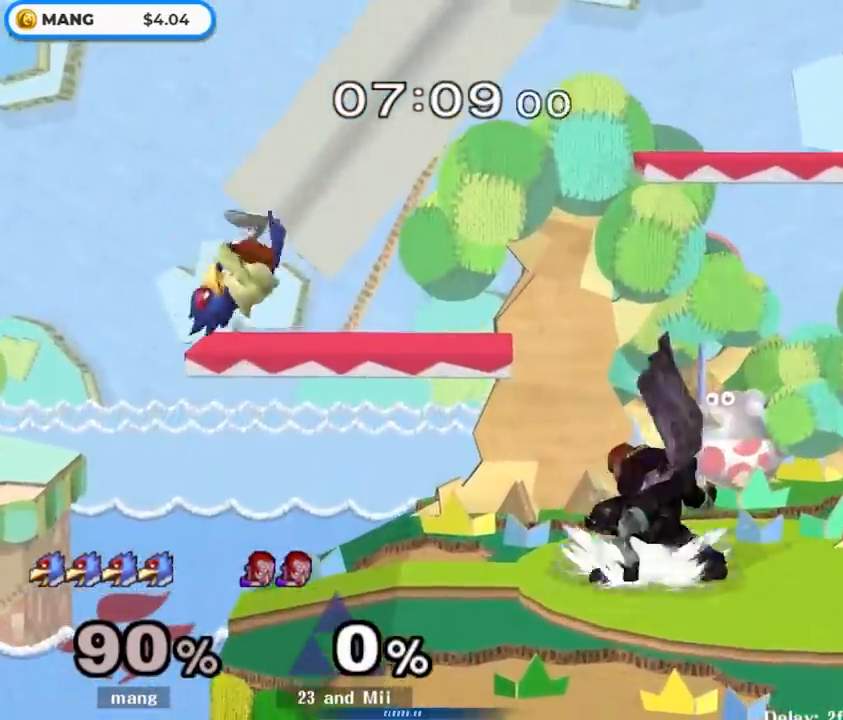
{"buttons": [], "left_stick": "left", "right_stick": "center", "events": [[117, "left_stick", "center"], [183, "Y", "down"], [367, "Y", "up"], [400, "left_stick", "left"]]}
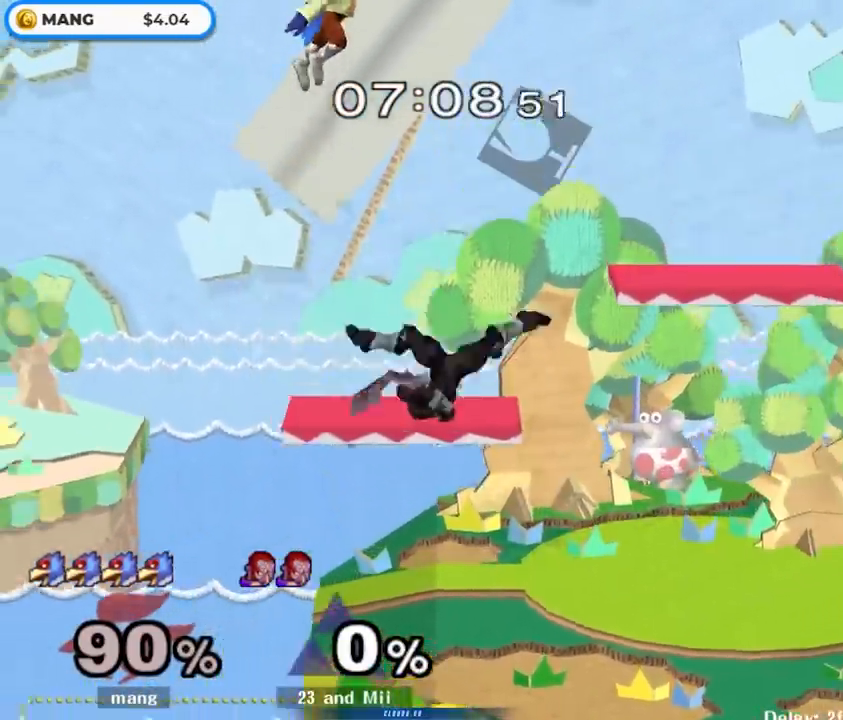
{"buttons": ["Y"], "left_stick": "left", "right_stick": "center", "events": [[83, "left_stick", "right"], [367, "Y", "down"], [467, "left_stick", "left"]]}
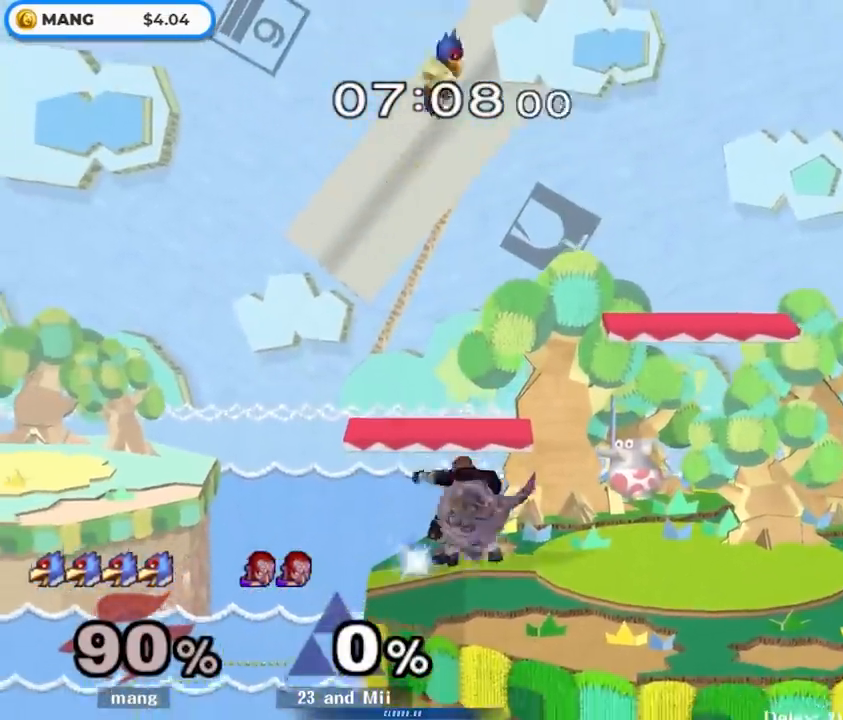
{"buttons": [], "left_stick": "right", "right_stick": "center", "events": [[283, "Y", "up"], [367, "left_stick", "right"]]}
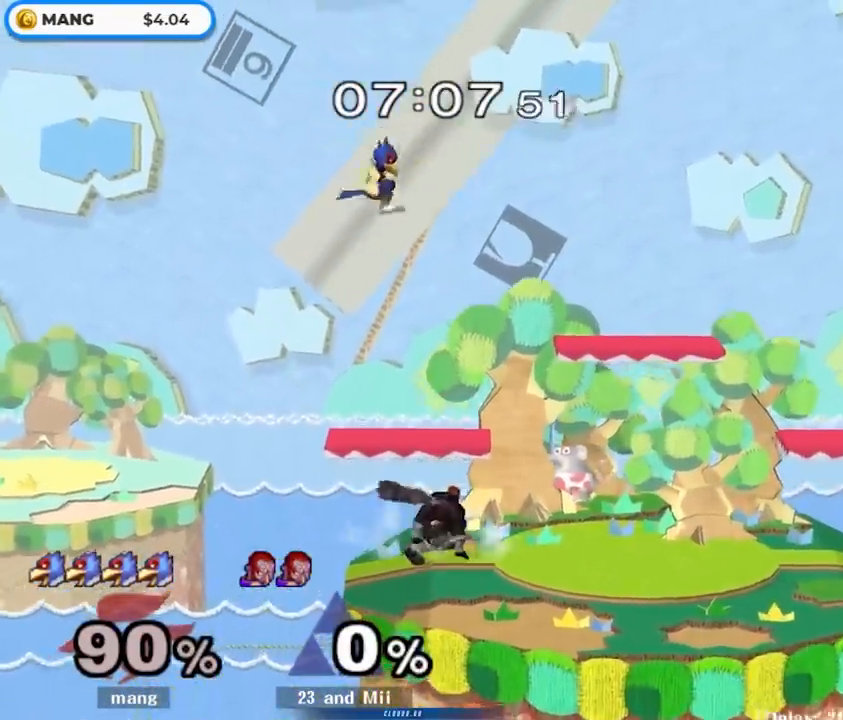
{"buttons": ["L1"], "left_stick": "right", "right_stick": "center", "events": [[150, "right_stick", "down"], [233, "L1", "down"], [233, "right_stick", "center"]]}
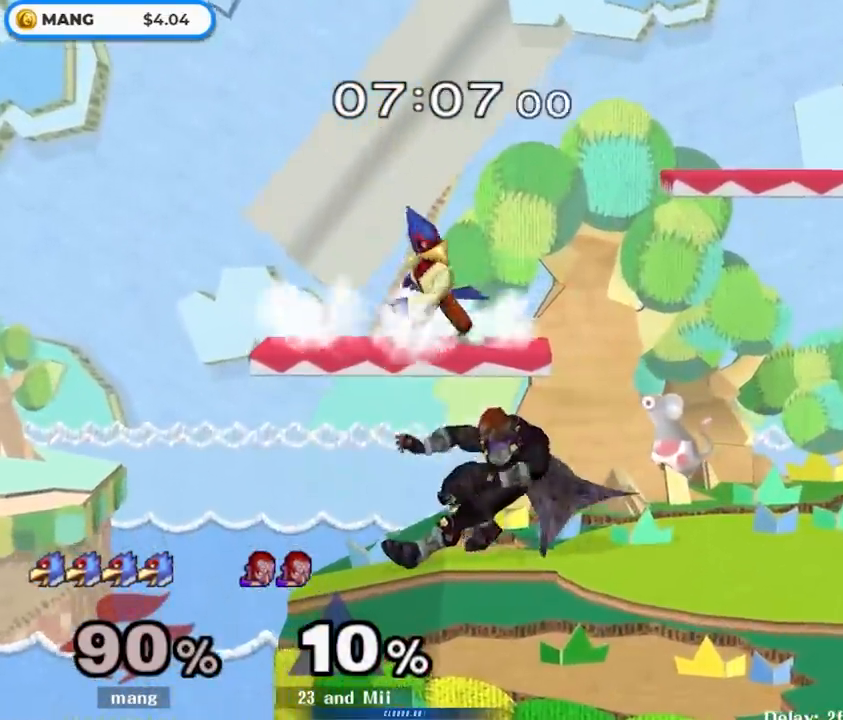
{"buttons": ["L1"], "left_stick": "right", "right_stick": "center", "events": [[67, "left_stick", "down-right"], [150, "right_stick", "down"], [183, "left_stick", "right"], [200, "L1", "up"], [267, "right_stick", "center"], [400, "L1", "down"]]}
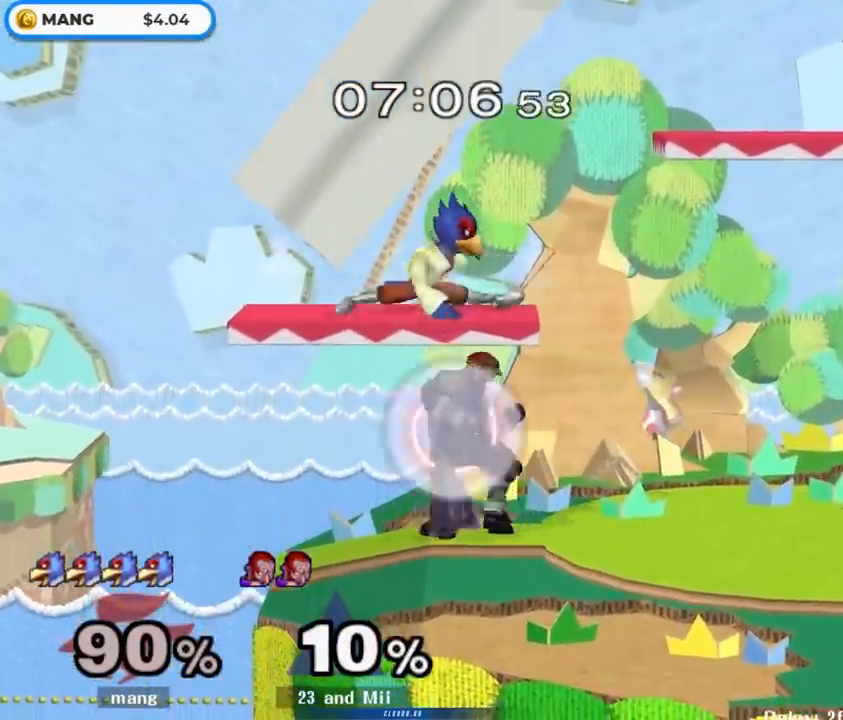
{"buttons": ["L1"], "left_stick": "right", "right_stick": "center", "events": []}
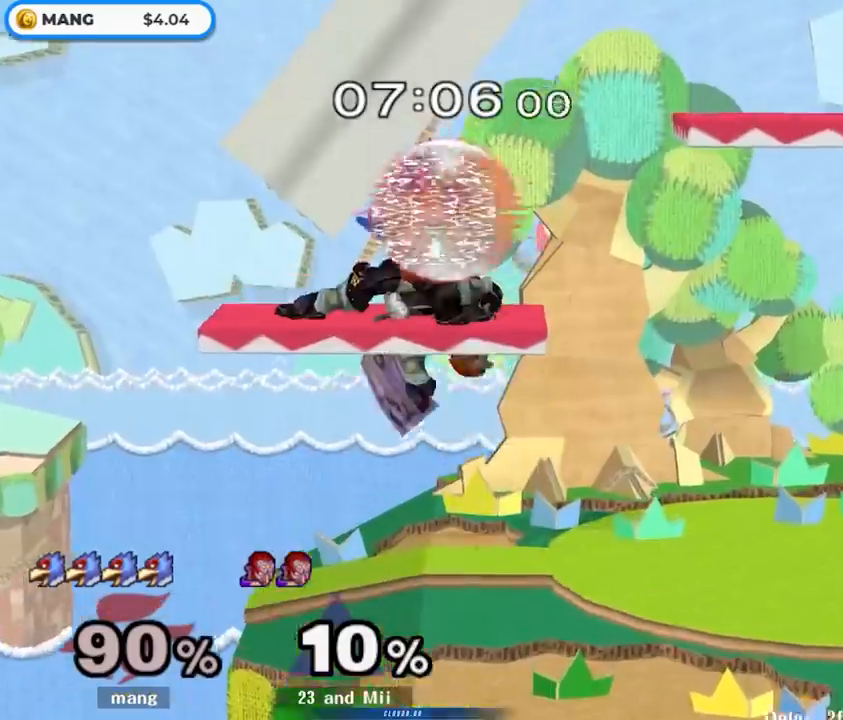
{"buttons": [], "left_stick": "right", "right_stick": "down", "events": [[150, "left_stick", "down-right"], [250, "left_stick", "right"], [333, "Y", "down"], [367, "Y", "up"], [450, "L1", "up"], [450, "right_stick", "down"]]}
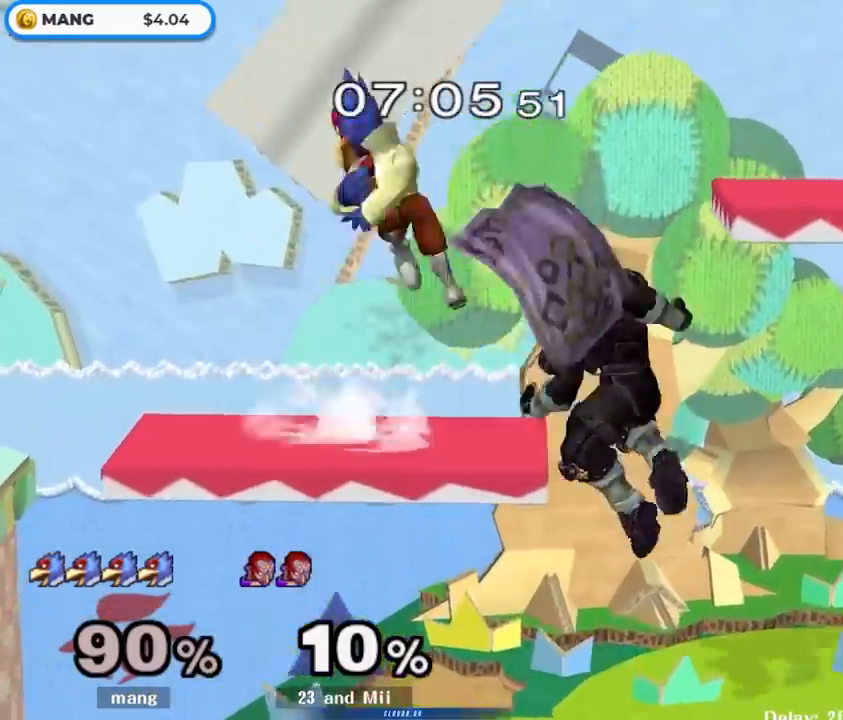
{"buttons": [], "left_stick": "right", "right_stick": "center", "events": [[50, "right_stick", "center"]]}
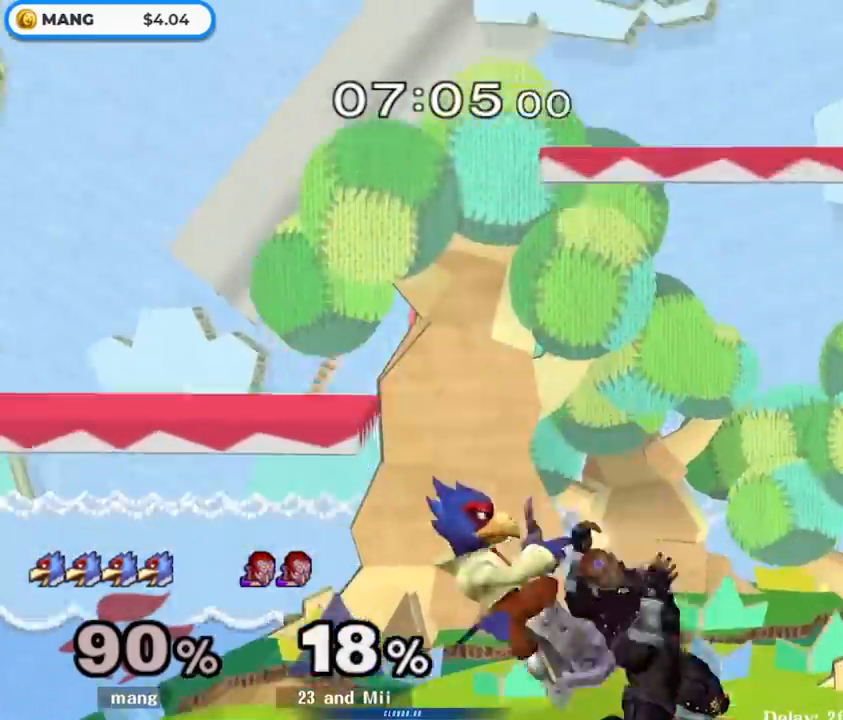
{"buttons": [], "left_stick": "right", "right_stick": "center", "events": [[100, "left_stick", "down"], [133, "B", "down"], [183, "B", "up"], [250, "left_stick", "down-right"], [267, "Y", "down"], [317, "Y", "up"], [350, "left_stick", "right"]]}
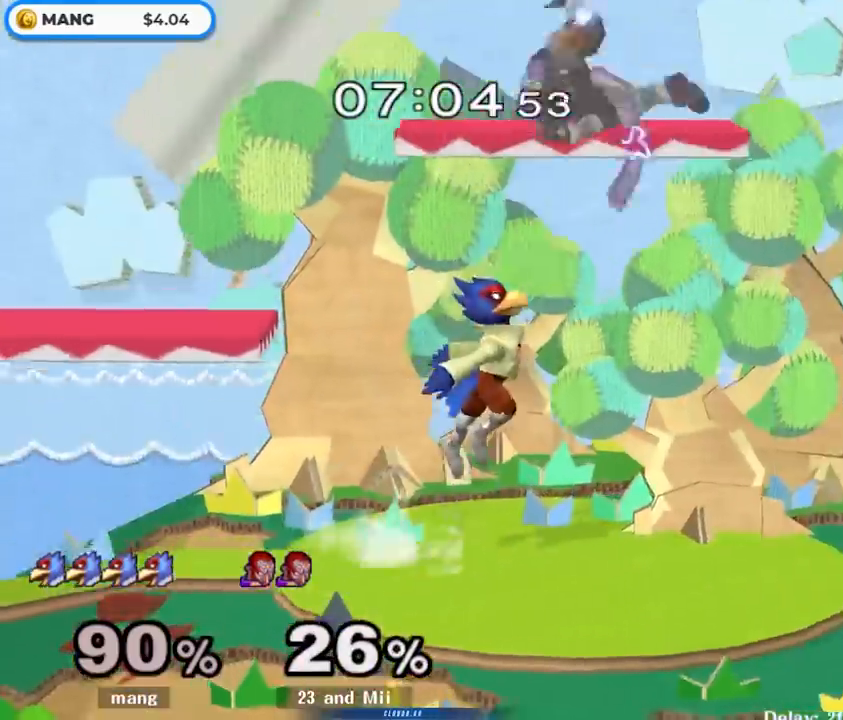
{"buttons": [], "left_stick": "down", "right_stick": "center", "events": [[50, "Y", "down"], [233, "Y", "up"], [233, "left_stick", "up"], [283, "left_stick", "up-left"], [400, "right_stick", "down"], [433, "left_stick", "down"], [483, "right_stick", "center"]]}
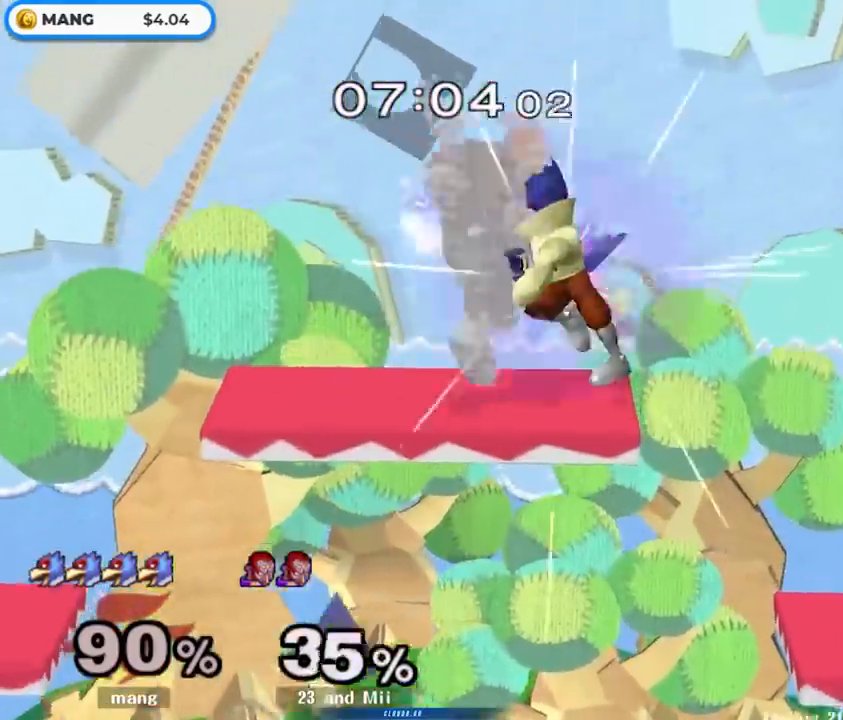
{"buttons": ["A"], "left_stick": "center", "right_stick": "center", "events": [[17, "L1", "down"], [33, "left_stick", "up-left"], [100, "left_stick", "up"], [183, "L1", "up"], [250, "A", "down"], [350, "A", "up"], [417, "A", "down"], [483, "left_stick", "center"]]}
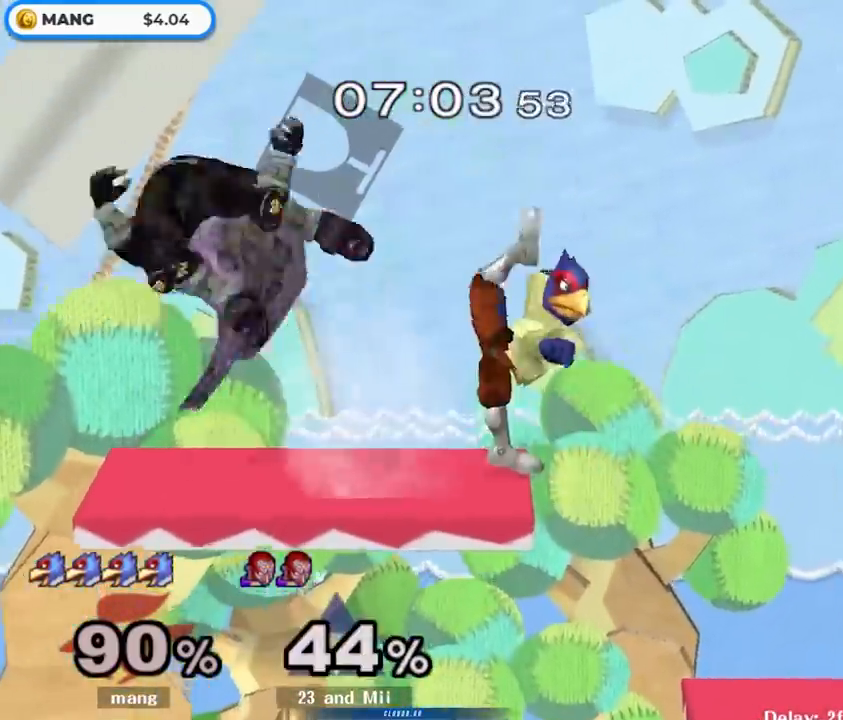
{"buttons": [], "left_stick": "center", "right_stick": "center", "events": [[50, "A", "up"], [250, "left_stick", "left"], [300, "Y", "down"], [350, "Y", "up"], [417, "left_stick", "center"]]}
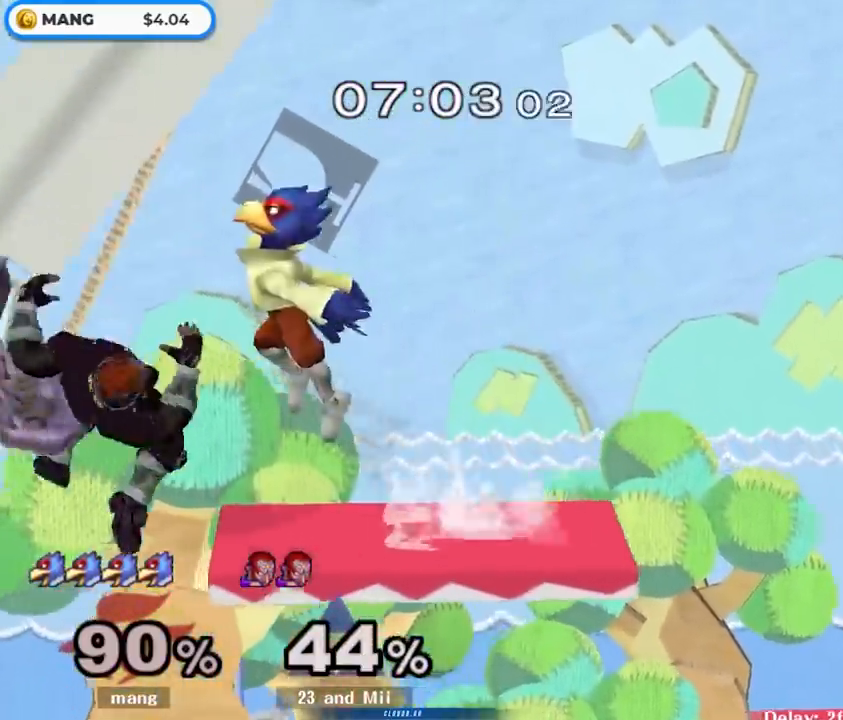
{"buttons": [], "left_stick": "up-right", "right_stick": "center", "events": [[50, "A", "down"], [83, "left_stick", "down"], [200, "left_stick", "left"], [283, "L1", "down"], [317, "A", "up"], [367, "left_stick", "up"], [400, "L1", "up"], [433, "left_stick", "up-right"]]}
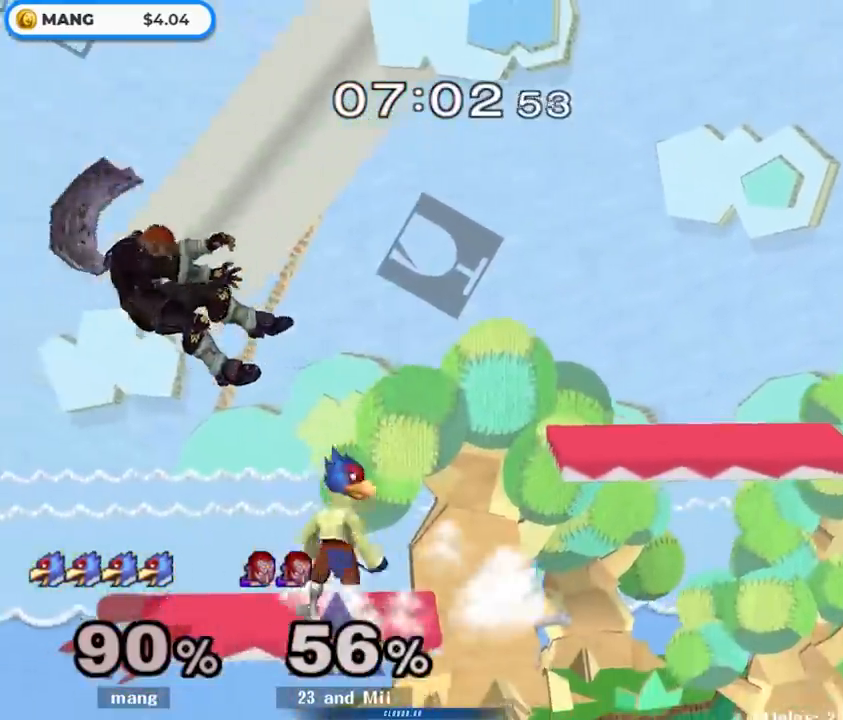
{"buttons": [], "left_stick": "center", "right_stick": "up-left", "events": [[117, "left_stick", "center"], [133, "right_stick", "left"], [183, "right_stick", "center"], [367, "right_stick", "up-left"], [450, "right_stick", "center"], [500, "right_stick", "up-left"]]}
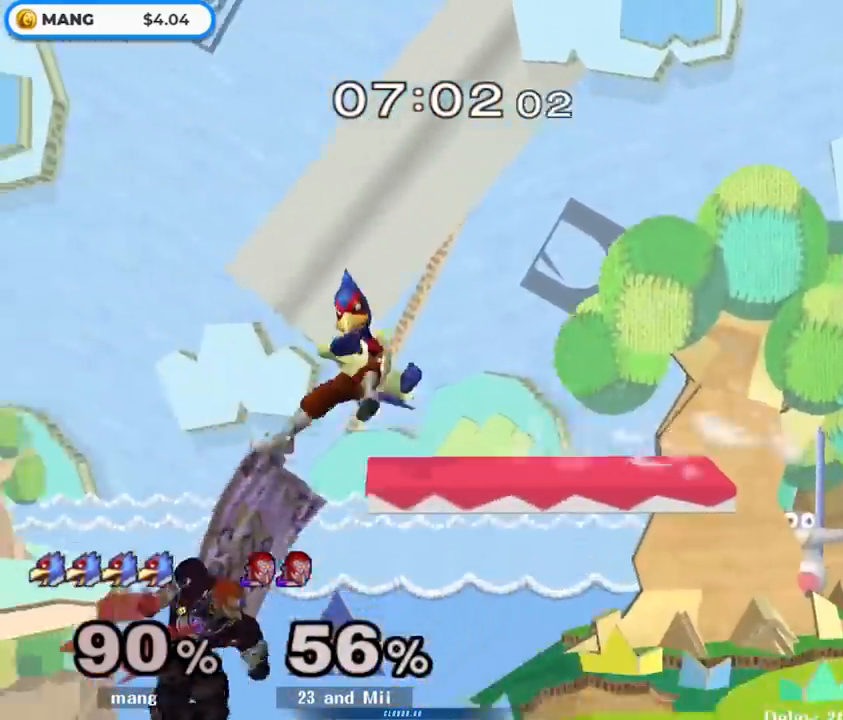
{"buttons": [], "left_stick": "right", "right_stick": "center", "events": [[133, "right_stick", "center"], [317, "Y", "down"], [383, "Y", "up"], [400, "left_stick", "right"]]}
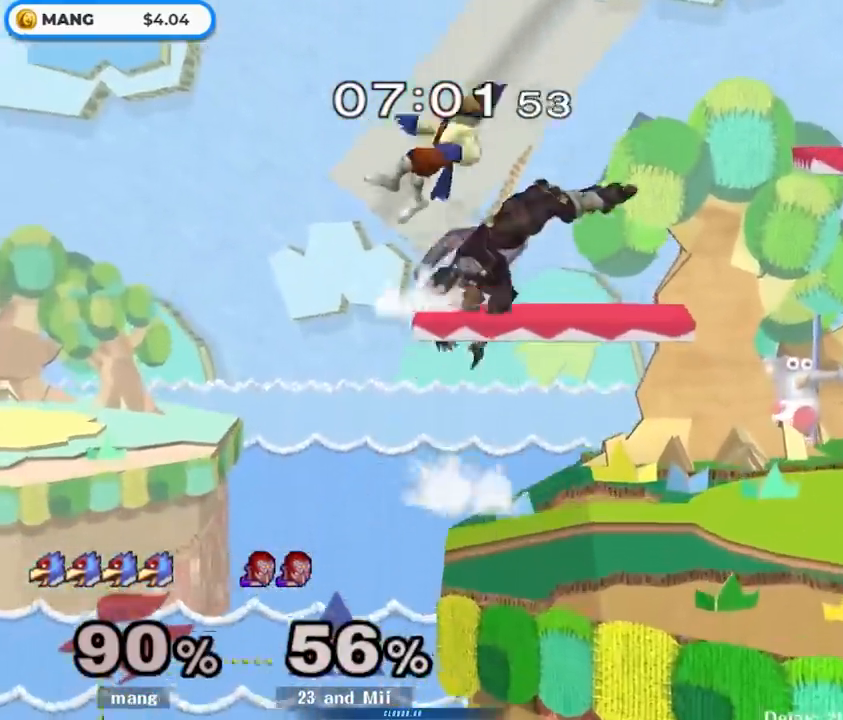
{"buttons": [], "left_stick": "center", "right_stick": "center", "events": [[100, "right_stick", "right"], [217, "right_stick", "center"], [300, "L1", "down"], [317, "left_stick", "down"], [450, "L1", "up"], [483, "left_stick", "center"]]}
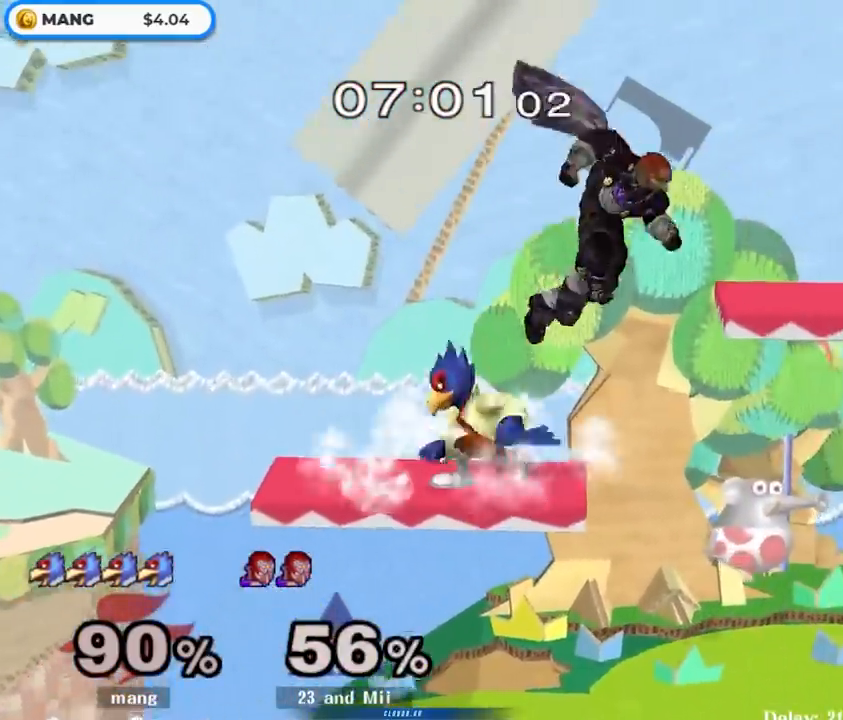
{"buttons": ["L1"], "left_stick": "right", "right_stick": "center", "events": [[167, "left_stick", "right"], [250, "L1", "down"]]}
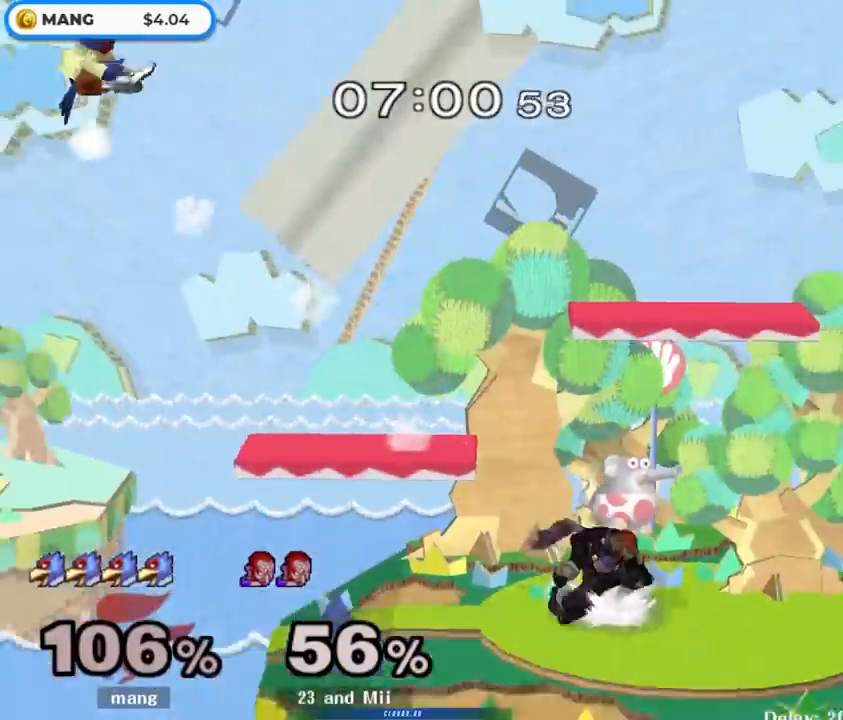
{"buttons": [], "left_stick": "center", "right_stick": "center", "events": [[183, "L1", "up"], [500, "left_stick", "center"]]}
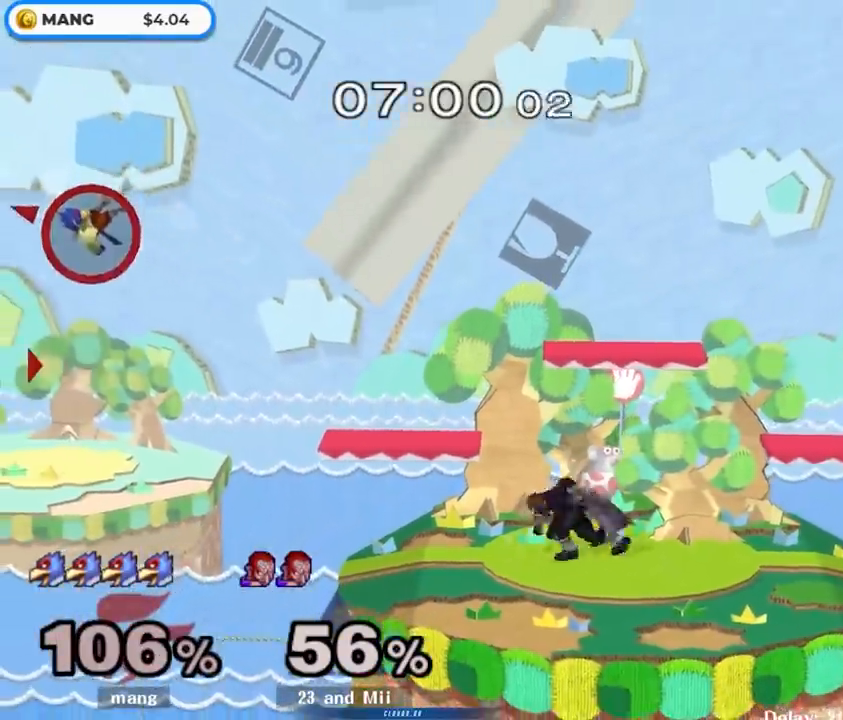
{"buttons": [], "left_stick": "center", "right_stick": "center", "events": []}